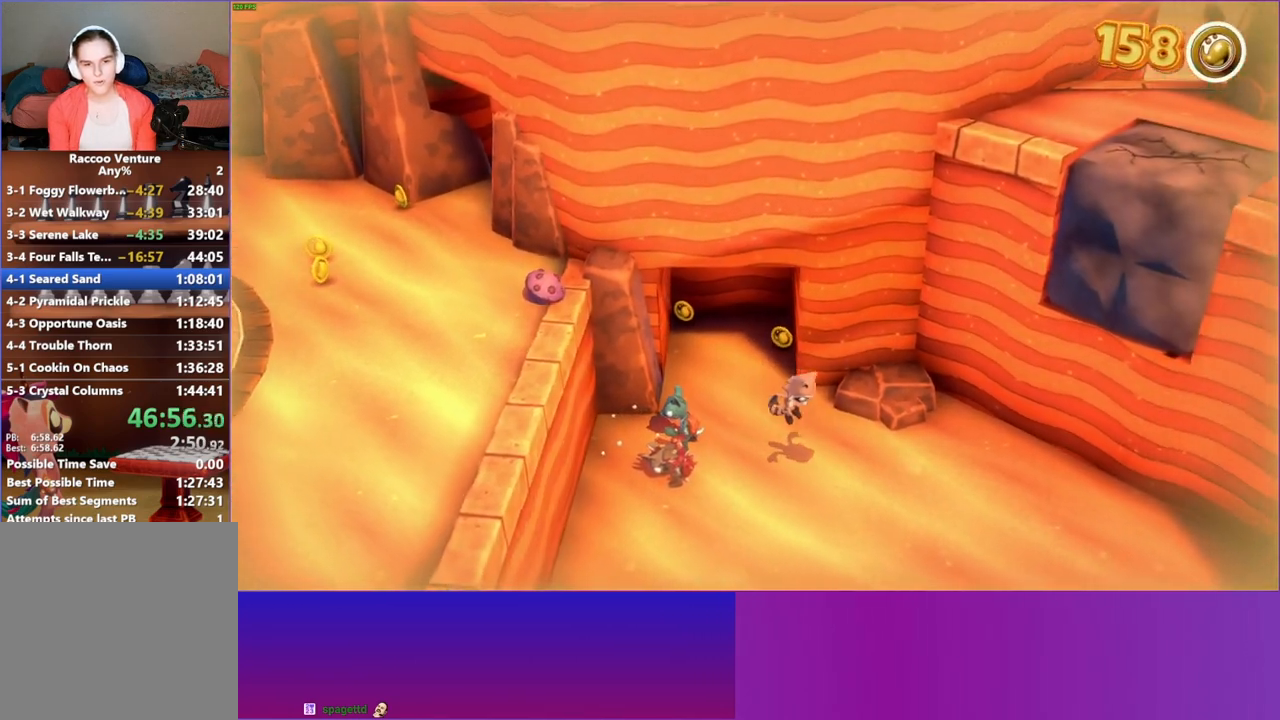
Gameplay with a controller (Xbox layout); each line is a JSON object with the inputs held at the frame after it. "events" lists button and stick changes between this image and that frame as [ms after this image, input, new state], when the widget could be followed in between. Not read: L3 R3.
{"buttons": [], "left_stick": "down-right", "right_stick": "center", "events": [[450, "left_stick", "down-right"]]}
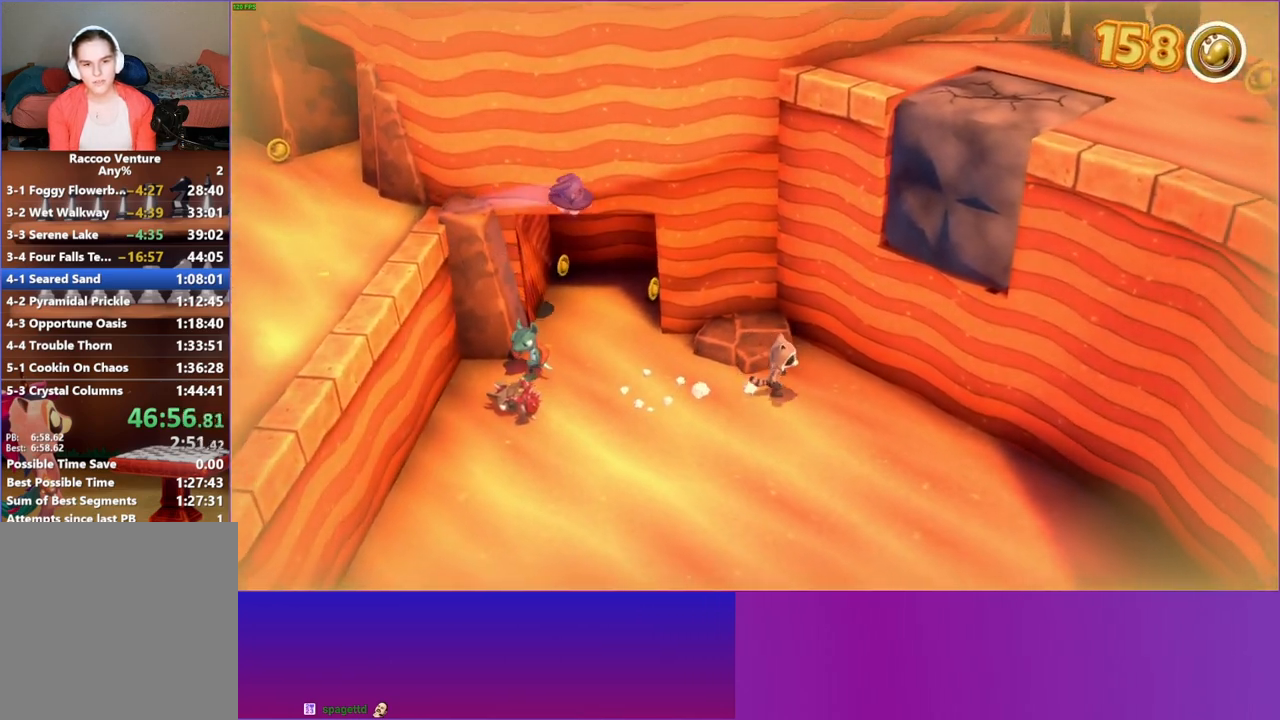
{"buttons": [], "left_stick": "right", "right_stick": "center", "events": [[150, "left_stick", "down"], [483, "left_stick", "right"]]}
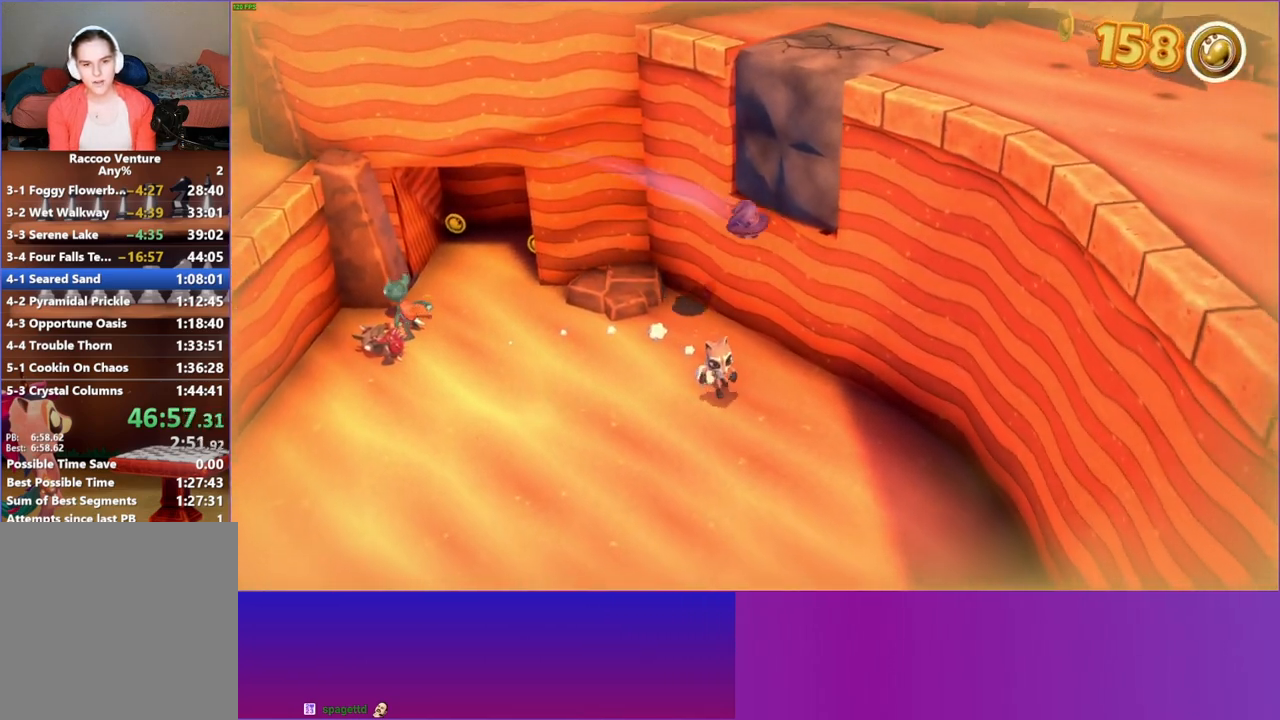
{"buttons": [], "left_stick": "up", "right_stick": "center", "events": [[50, "left_stick", "up-right"], [250, "left_stick", "up"]]}
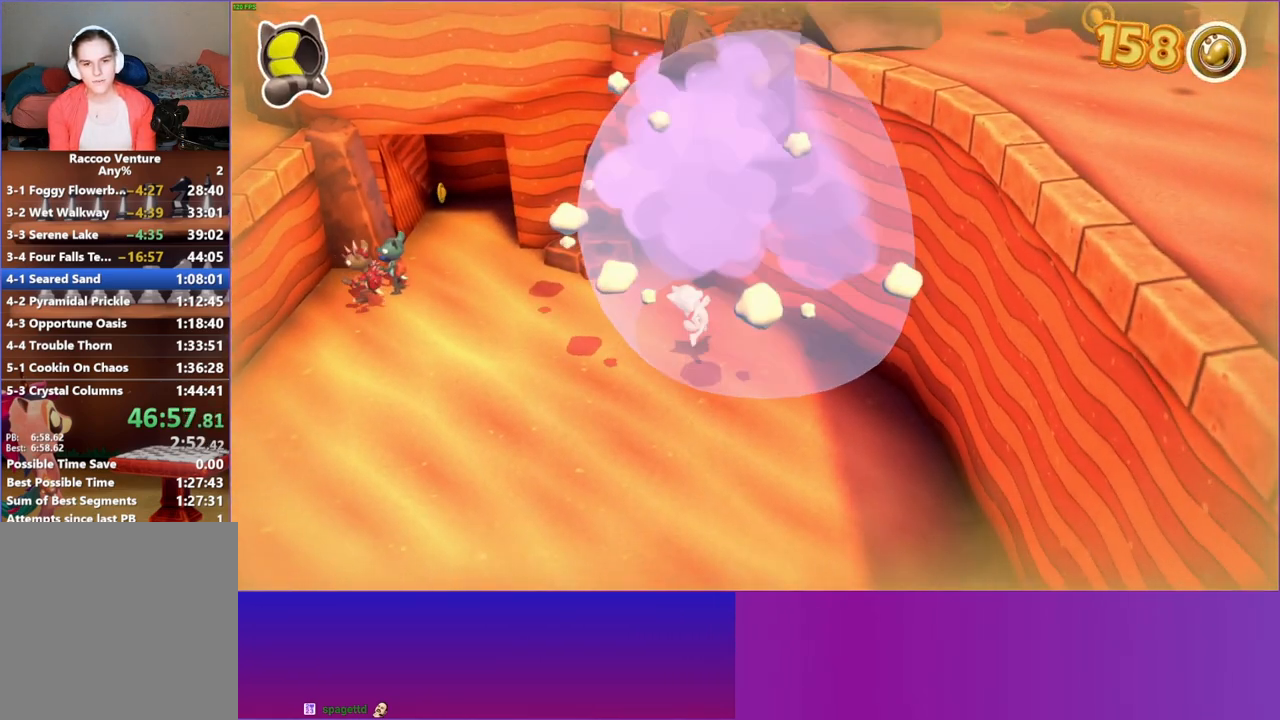
{"buttons": ["A"], "left_stick": "up-right", "right_stick": "center", "events": [[233, "A", "down"], [383, "left_stick", "up-right"]]}
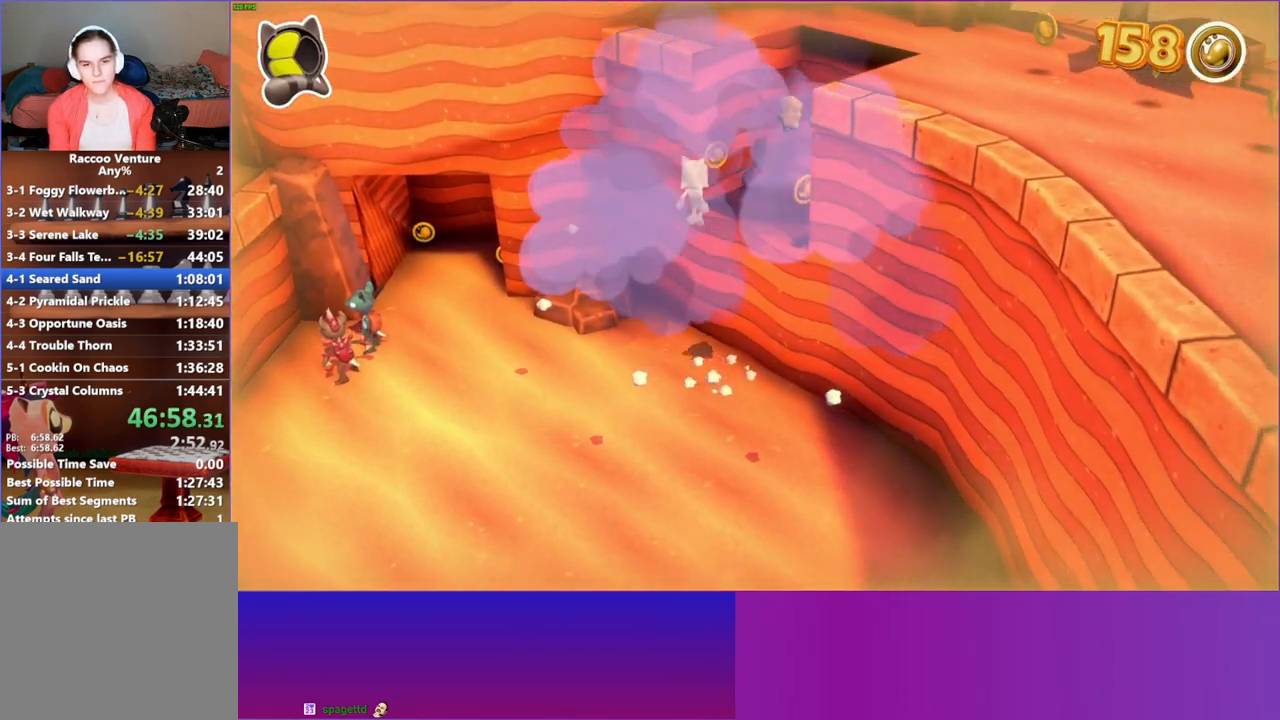
{"buttons": ["A"], "left_stick": "right", "right_stick": "center", "events": [[17, "A", "up"], [50, "left_stick", "right"], [400, "A", "down"]]}
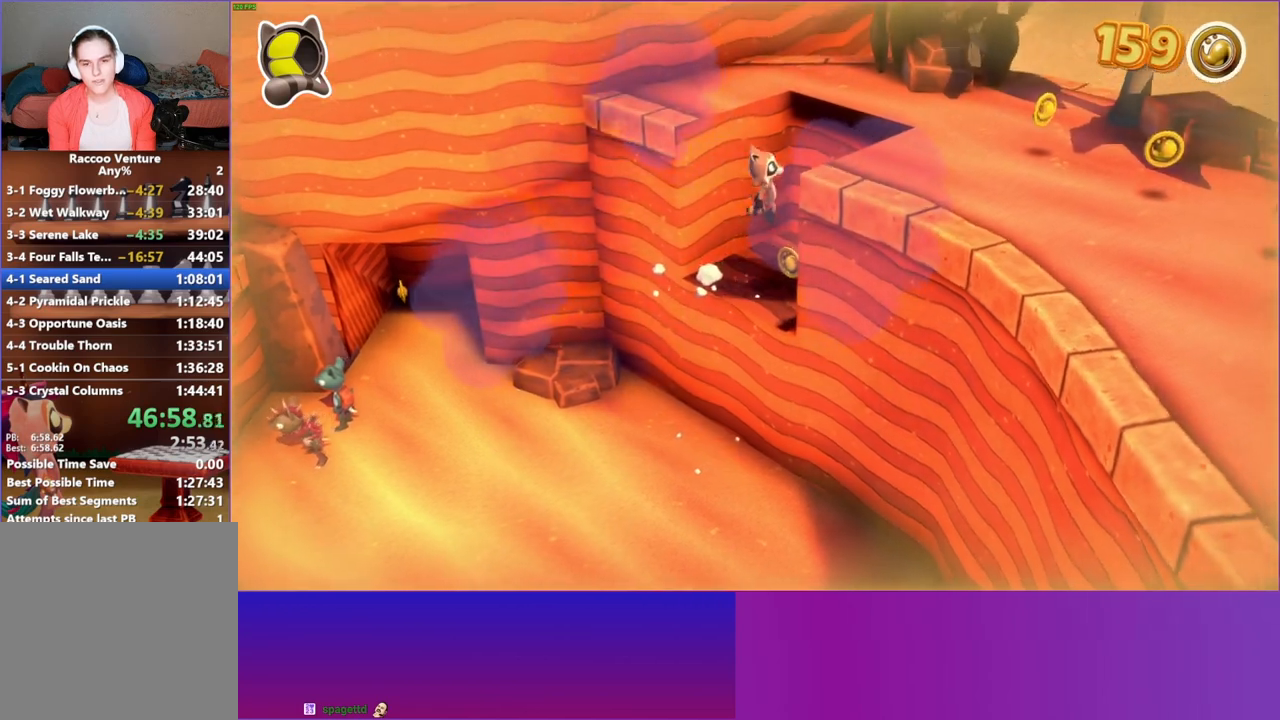
{"buttons": ["Y"], "left_stick": "down-right", "right_stick": "center", "events": [[83, "left_stick", "down-right"], [267, "A", "up"], [383, "Y", "down"]]}
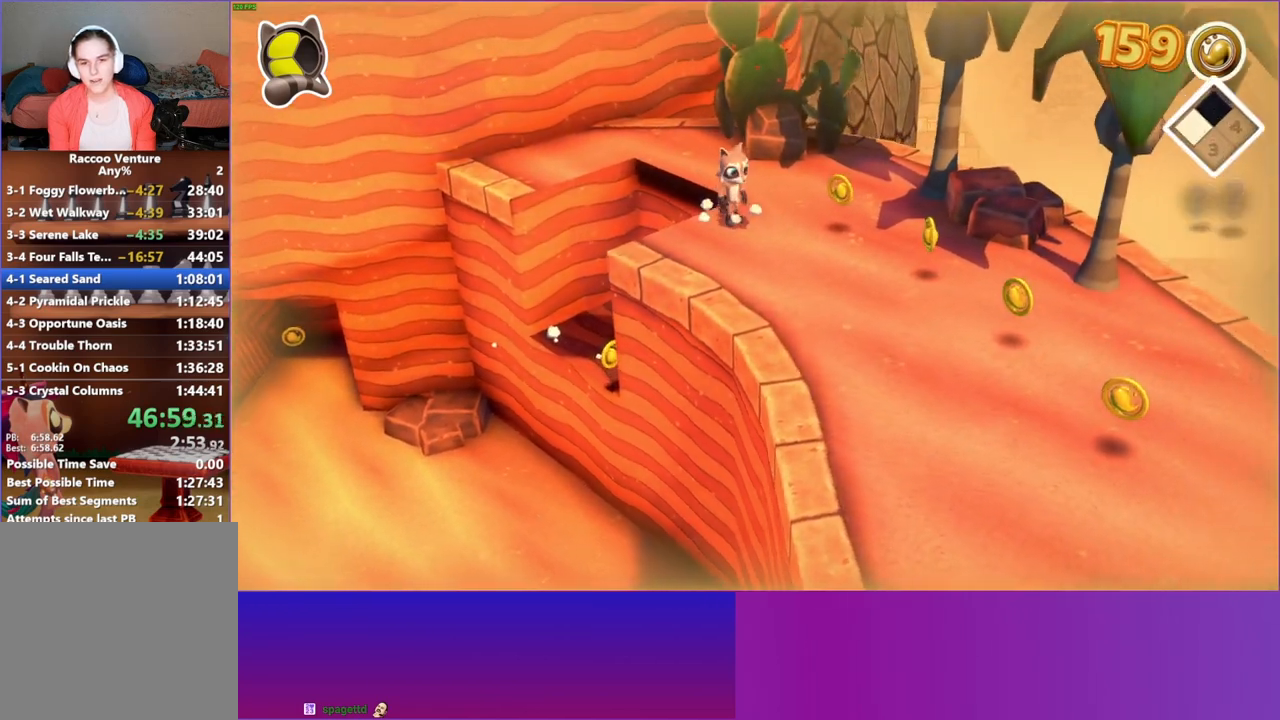
{"buttons": [], "left_stick": "down-right", "right_stick": "center", "events": [[17, "Y", "up"]]}
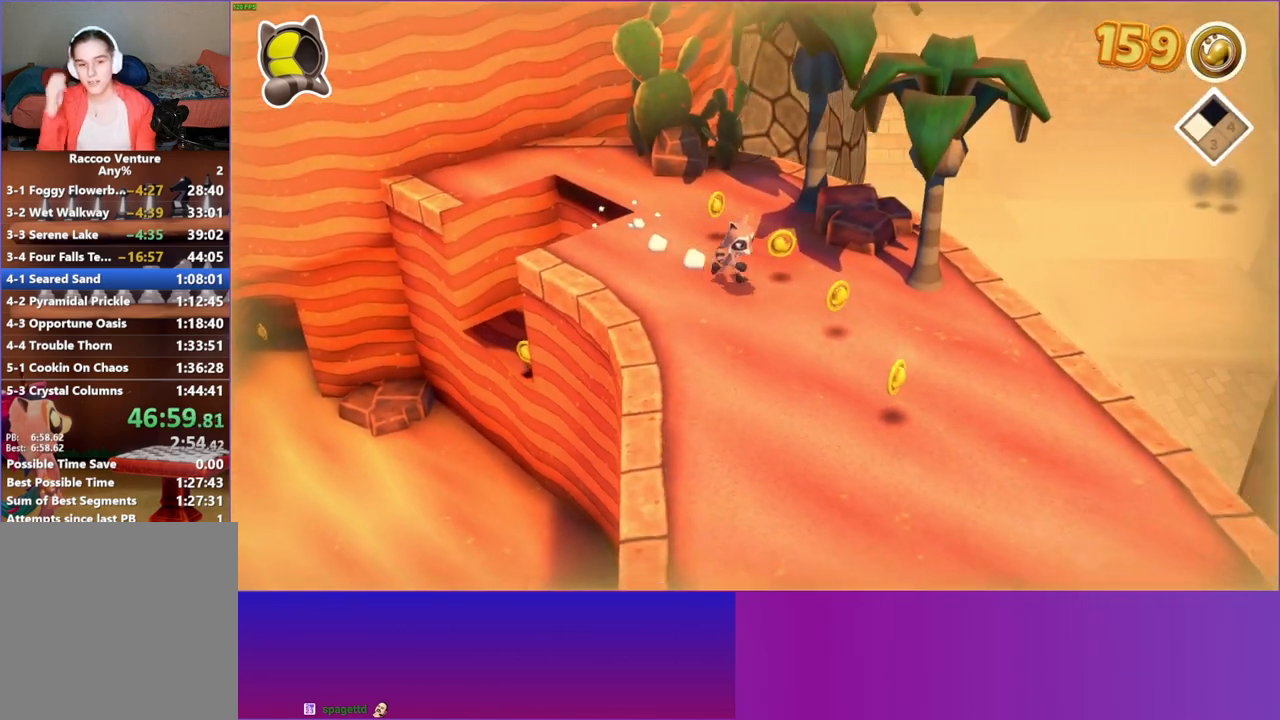
{"buttons": [], "left_stick": "down-right", "right_stick": "center", "events": [[33, "left_stick", "down"], [467, "left_stick", "down-right"]]}
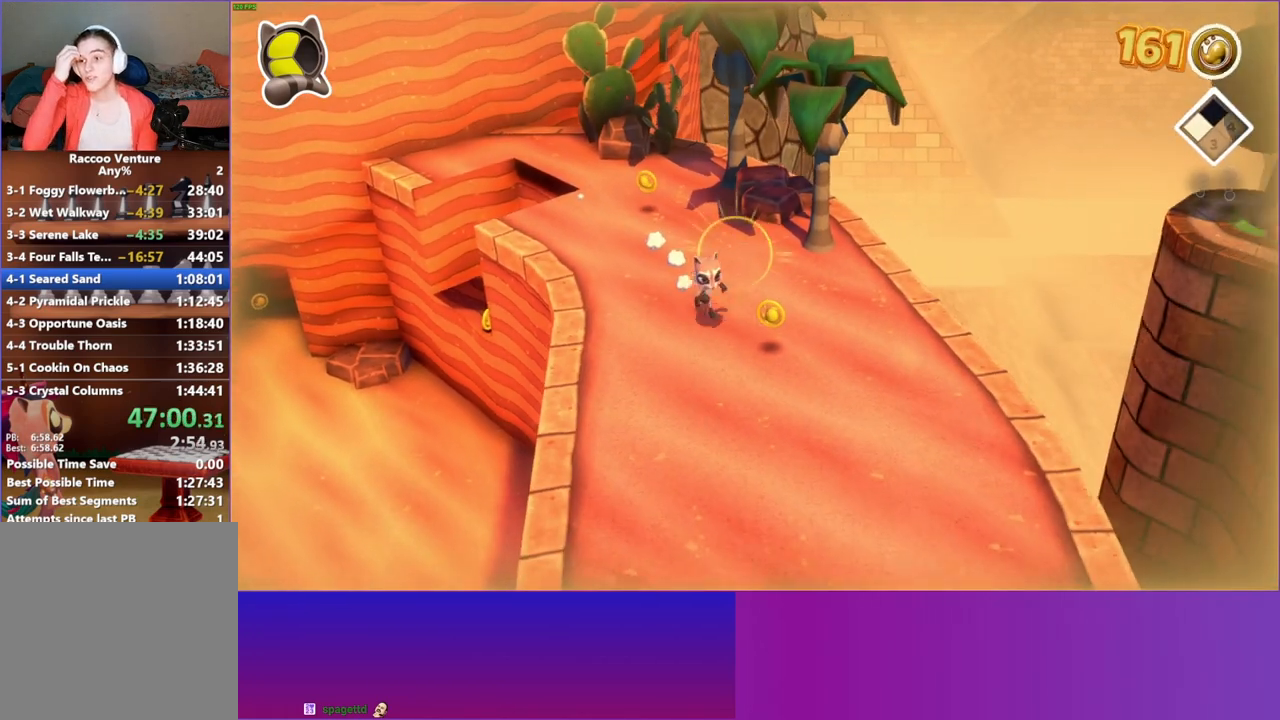
{"buttons": [], "left_stick": "down-right", "right_stick": "center", "events": []}
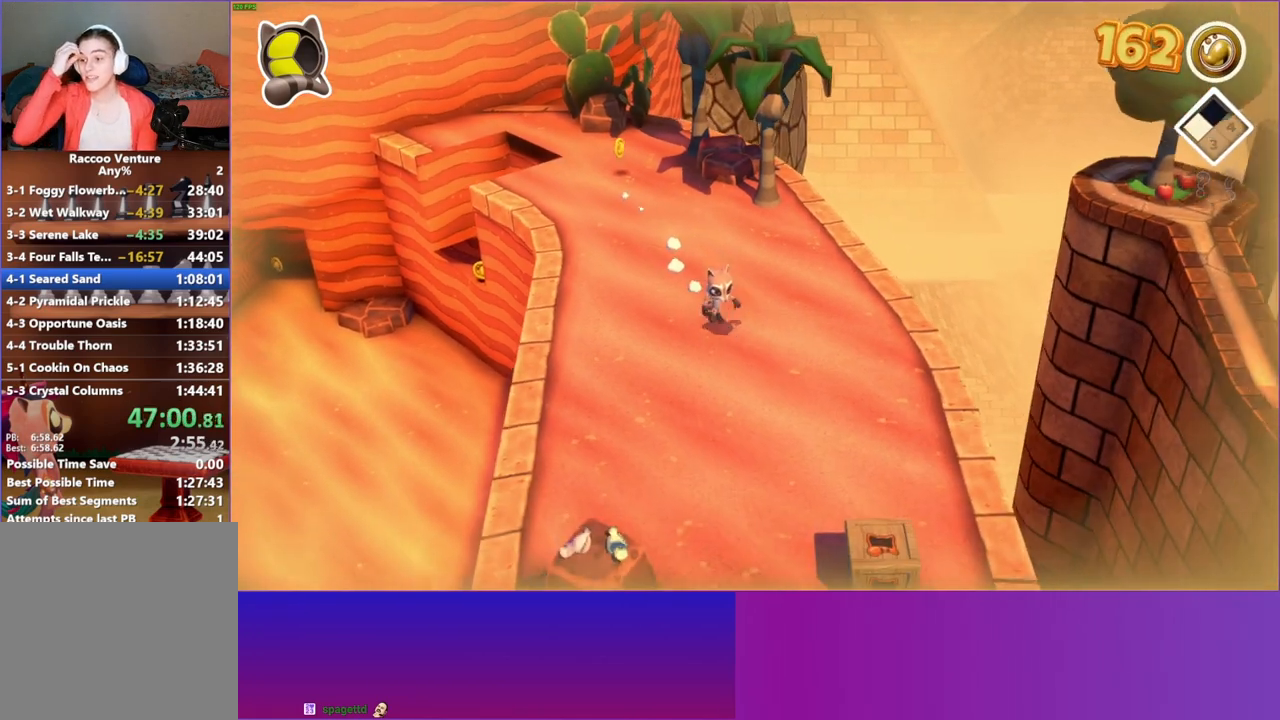
{"buttons": [], "left_stick": "down-right", "right_stick": "center", "events": []}
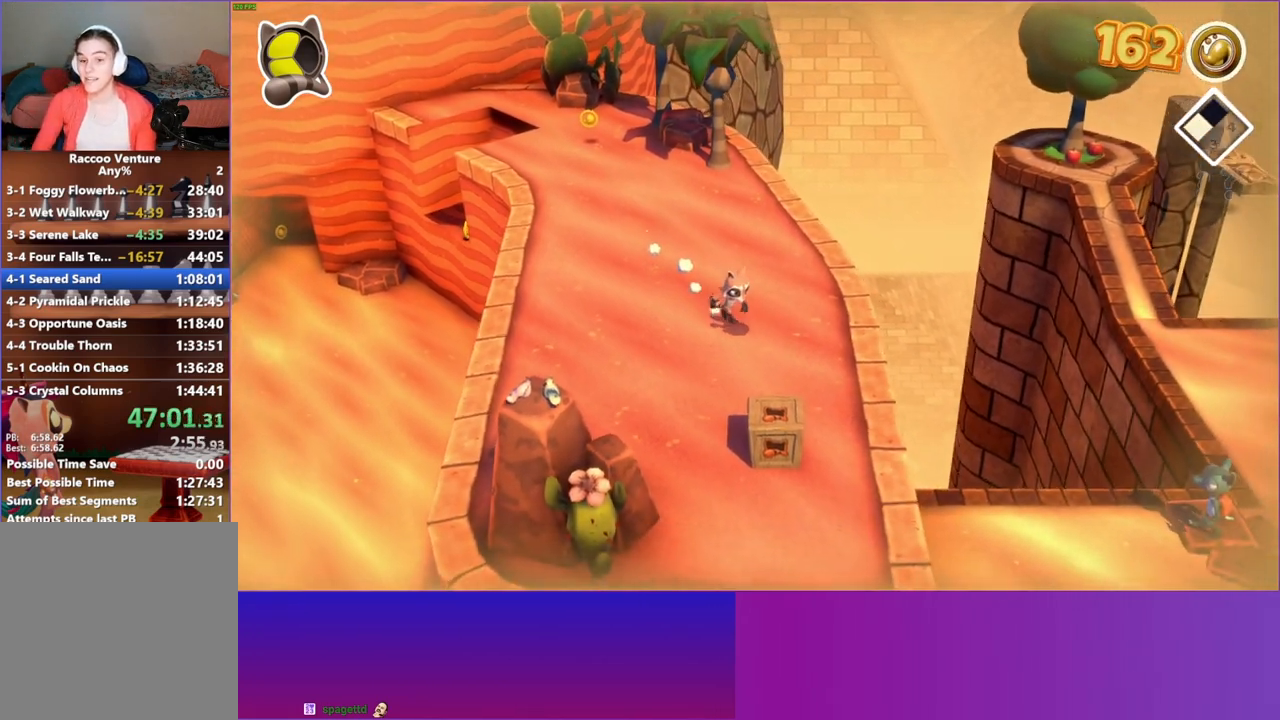
{"buttons": [], "left_stick": "down", "right_stick": "center", "events": [[367, "left_stick", "down"]]}
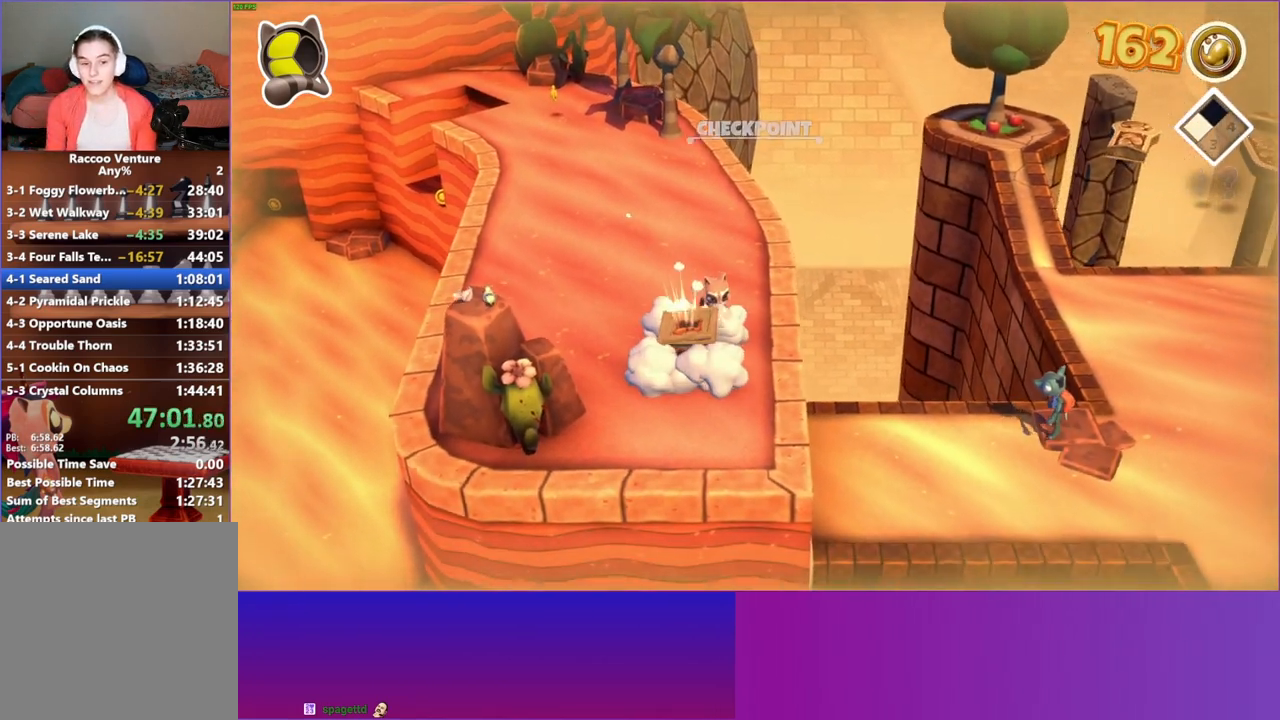
{"buttons": [], "left_stick": "right", "right_stick": "center", "events": [[50, "left_stick", "down-right"], [83, "Y", "down"], [183, "left_stick", "right"], [250, "Y", "up"]]}
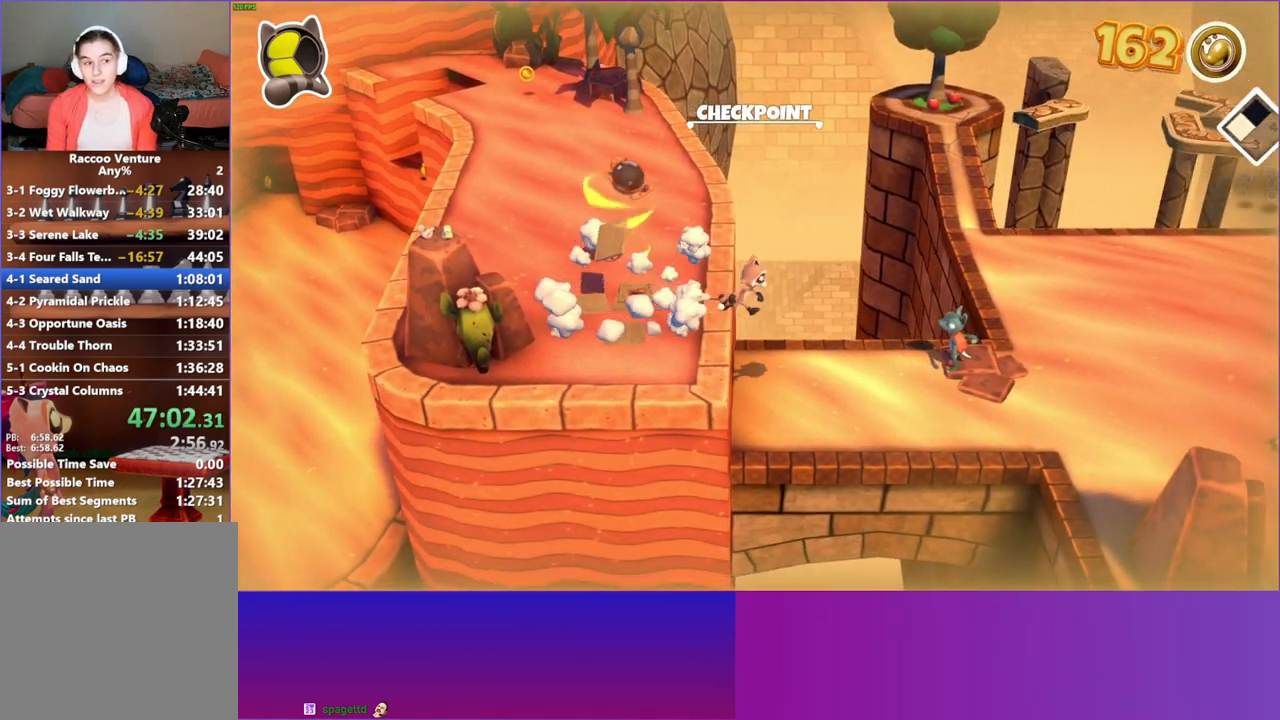
{"buttons": [], "left_stick": "right", "right_stick": "center", "events": []}
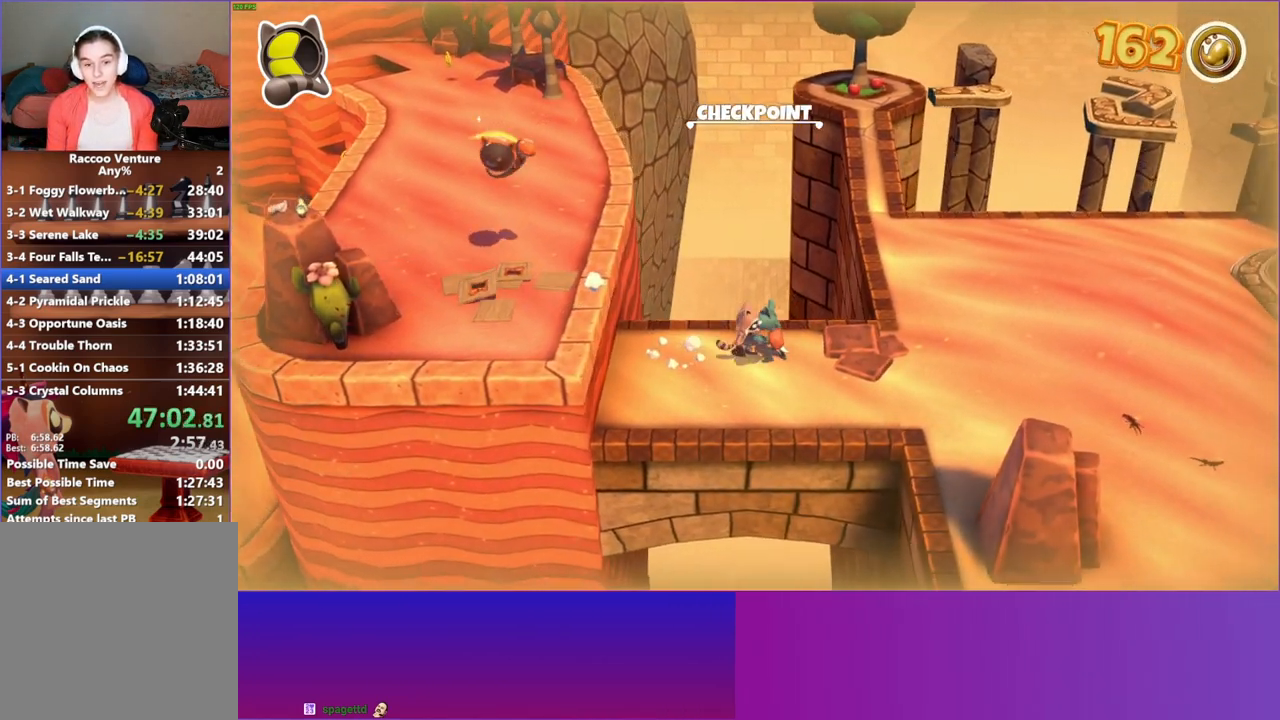
{"buttons": [], "left_stick": "center", "right_stick": "center", "events": [[50, "left_stick", "center"]]}
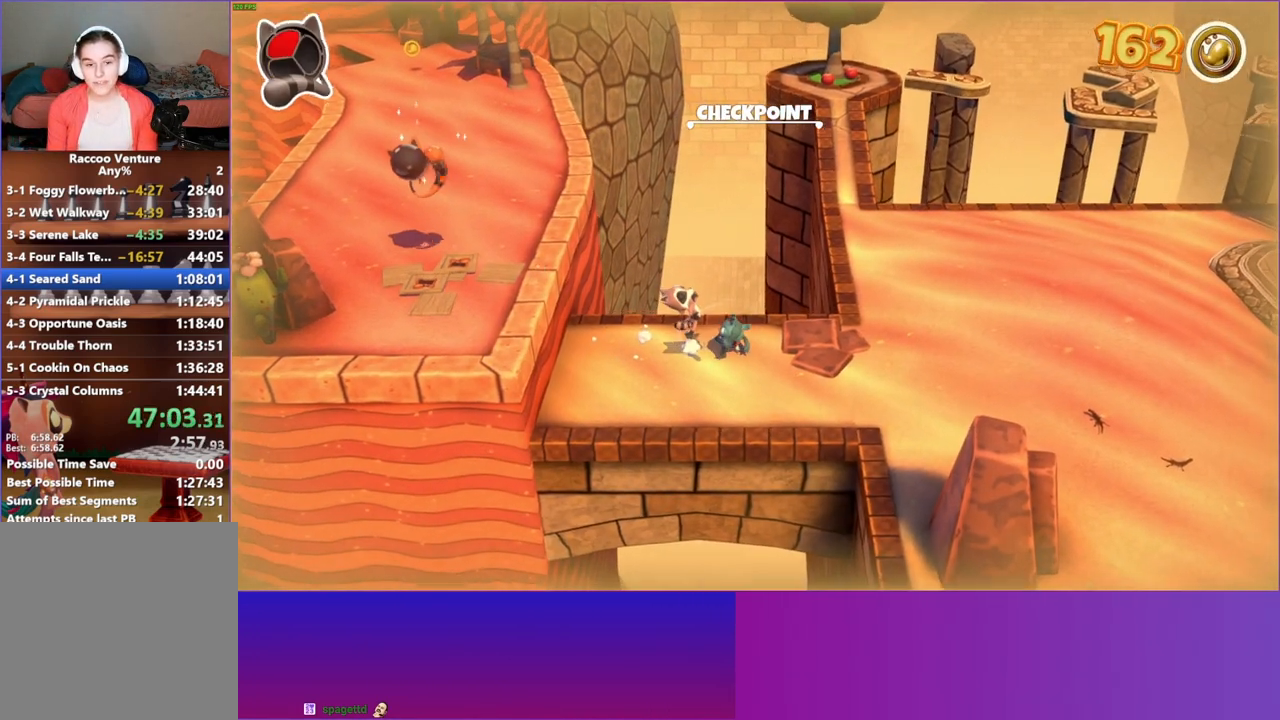
{"buttons": ["A"], "left_stick": "right", "right_stick": "center", "events": [[267, "left_stick", "right"], [383, "A", "down"]]}
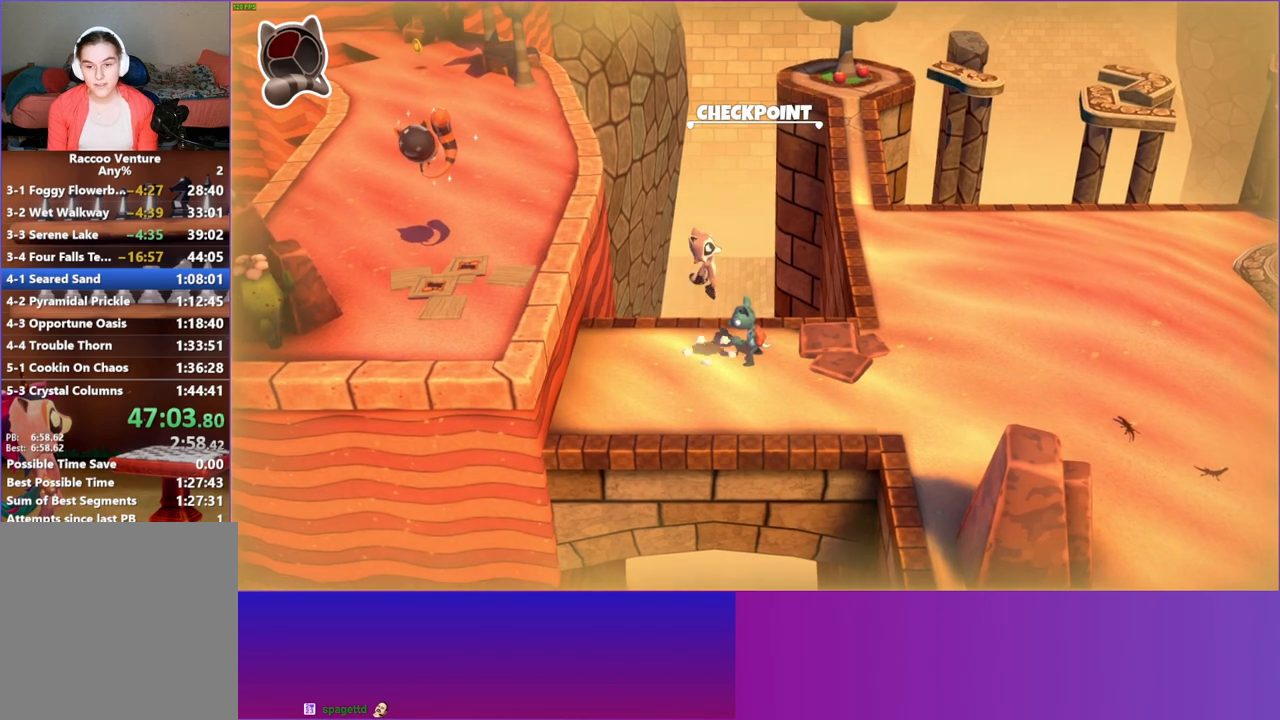
{"buttons": ["Y"], "left_stick": "down-right", "right_stick": "center", "events": [[50, "A", "up"], [83, "left_stick", "center"], [150, "X", "down"], [267, "X", "up"], [450, "left_stick", "down-right"], [467, "Y", "down"]]}
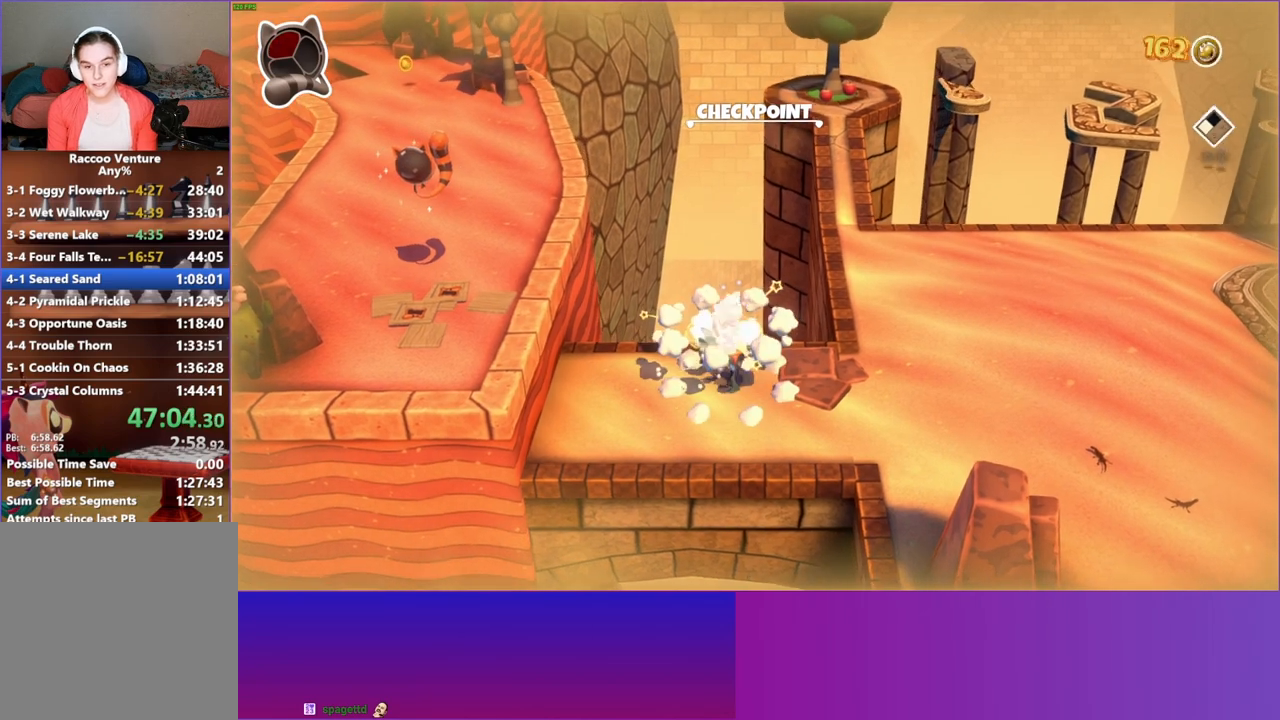
{"buttons": ["Y"], "left_stick": "right", "right_stick": "center", "events": [[67, "left_stick", "right"], [83, "Y", "up"], [450, "Y", "down"]]}
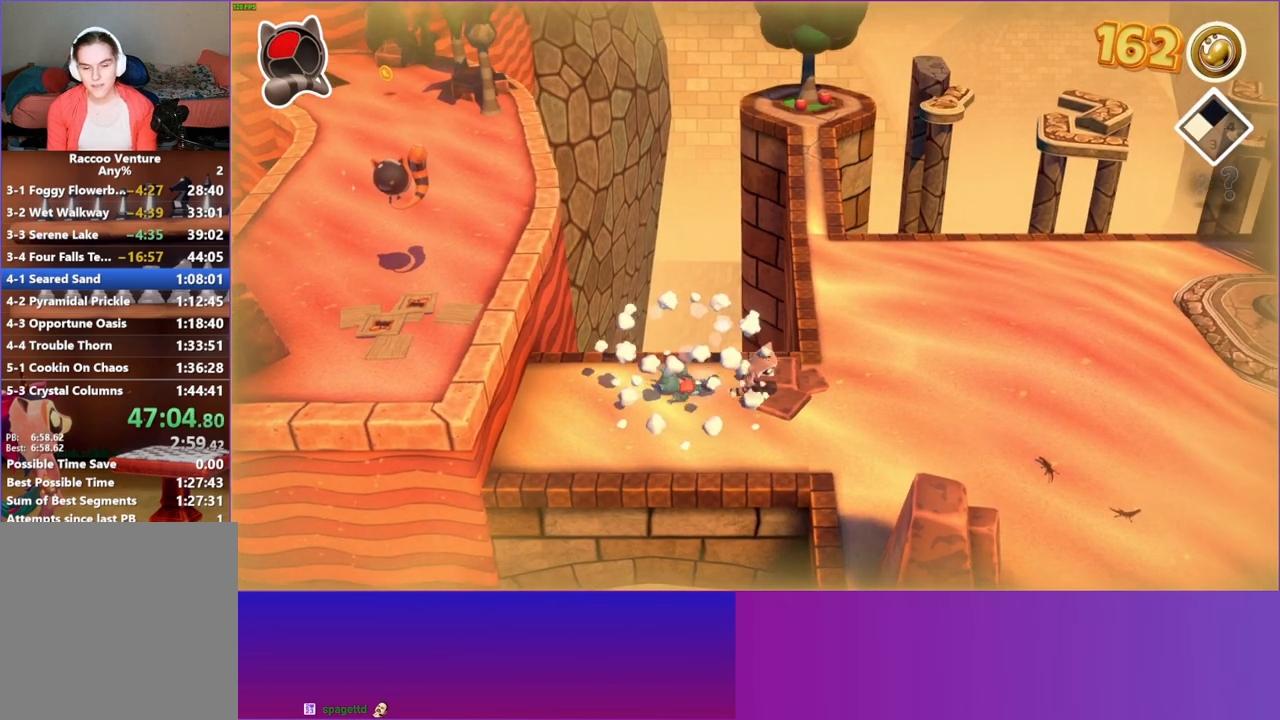
{"buttons": [], "left_stick": "left", "right_stick": "center", "events": [[83, "Y", "up"], [217, "left_stick", "down-left"], [367, "left_stick", "left"]]}
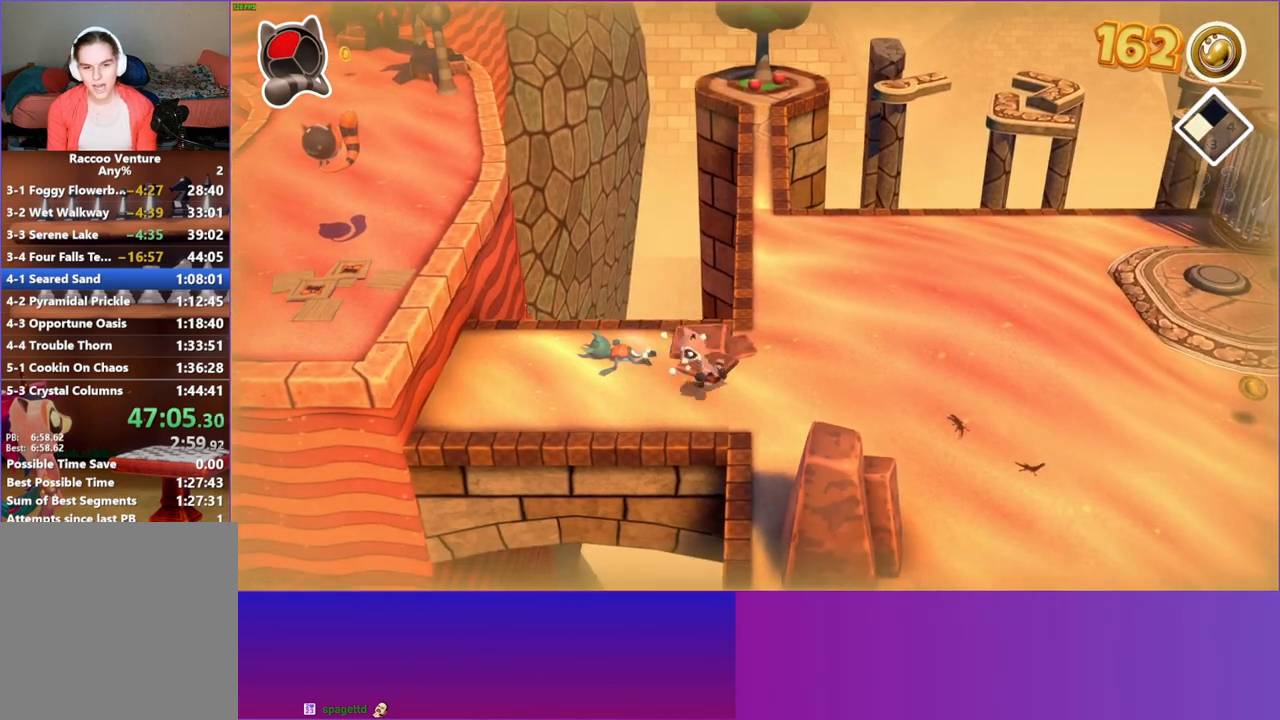
{"buttons": [], "left_stick": "up", "right_stick": "center", "events": [[267, "left_stick", "up"], [333, "left_stick", "center"], [500, "left_stick", "up"]]}
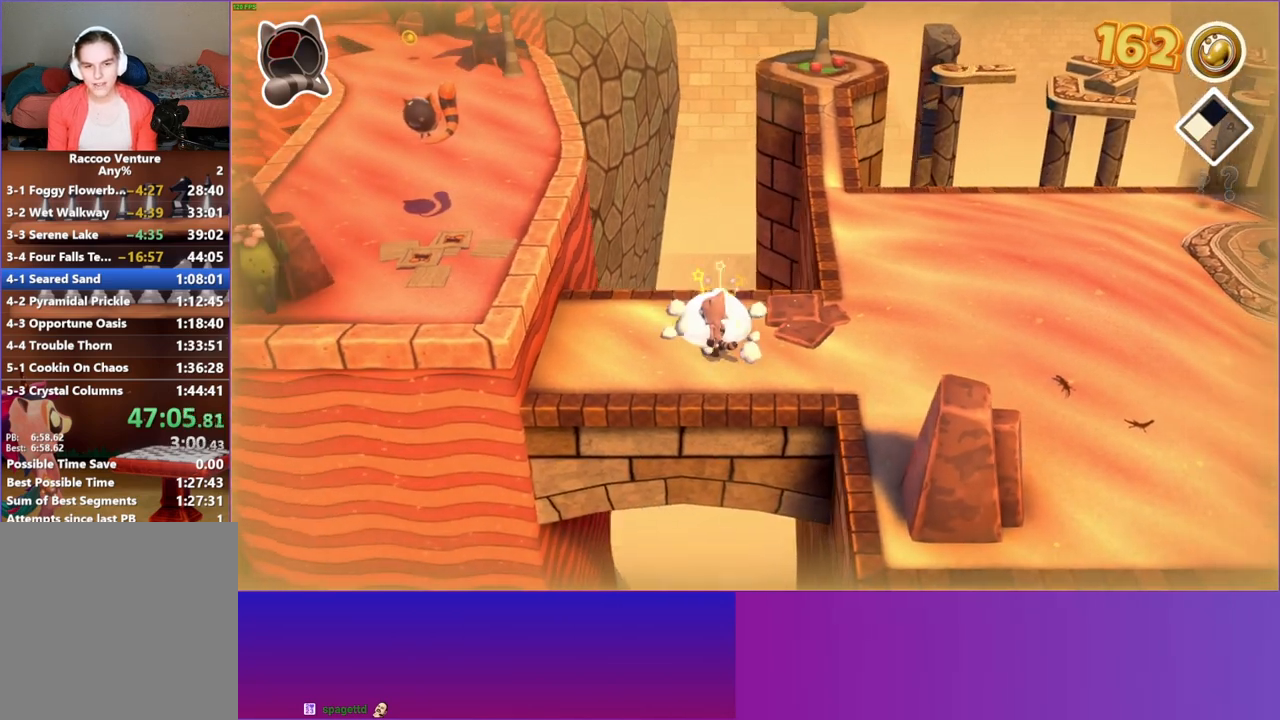
{"buttons": ["A"], "left_stick": "center", "right_stick": "center", "events": [[50, "left_stick", "up-right"], [200, "left_stick", "right"], [417, "A", "down"], [467, "left_stick", "center"]]}
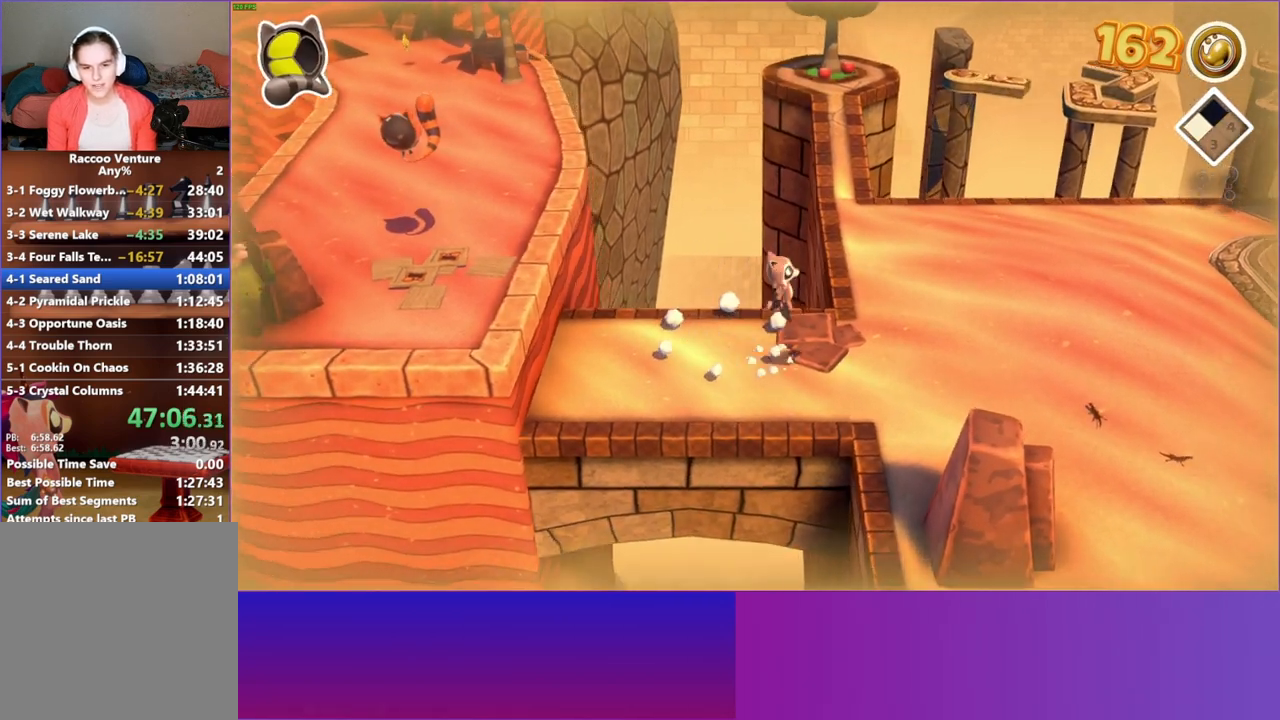
{"buttons": ["A"], "left_stick": "right", "right_stick": "center", "events": [[17, "A", "up"], [117, "X", "down"], [217, "X", "up"], [433, "left_stick", "right"], [500, "A", "down"]]}
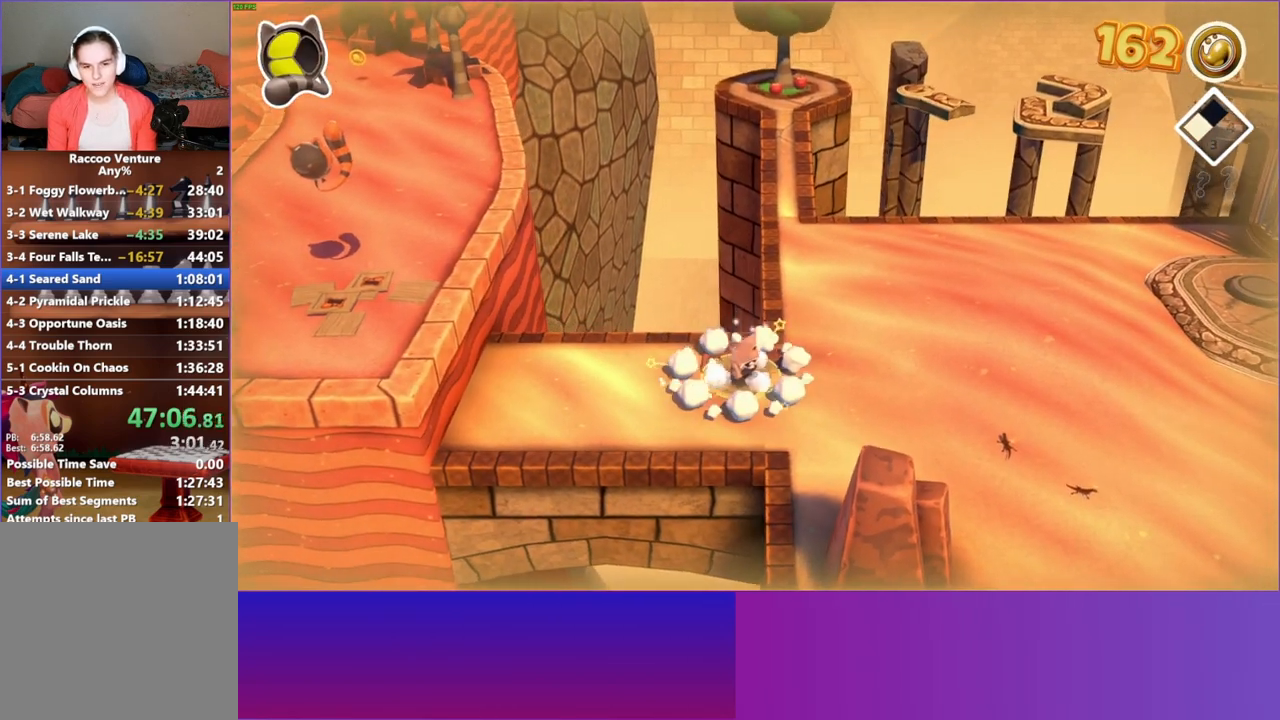
{"buttons": [], "left_stick": "right", "right_stick": "center", "events": [[117, "A", "up"], [283, "Y", "down"], [400, "Y", "up"]]}
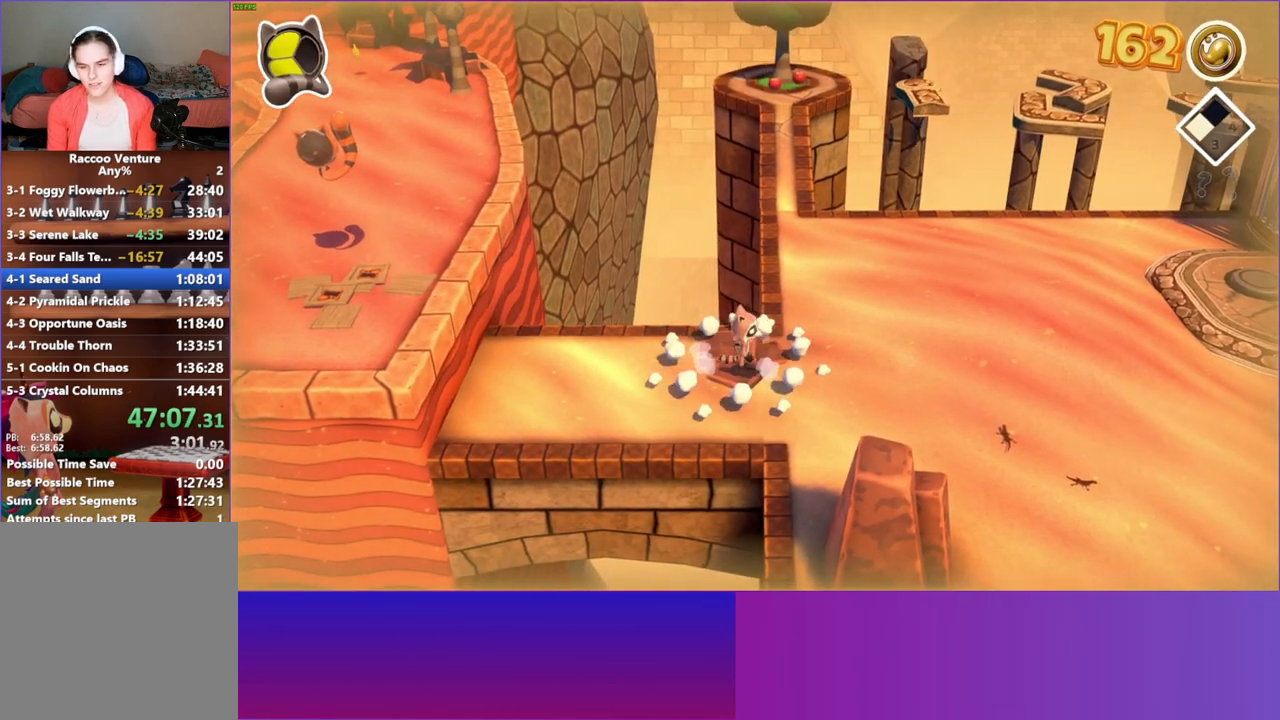
{"buttons": [], "left_stick": "right", "right_stick": "center", "events": [[117, "left_stick", "down-right"], [283, "left_stick", "right"]]}
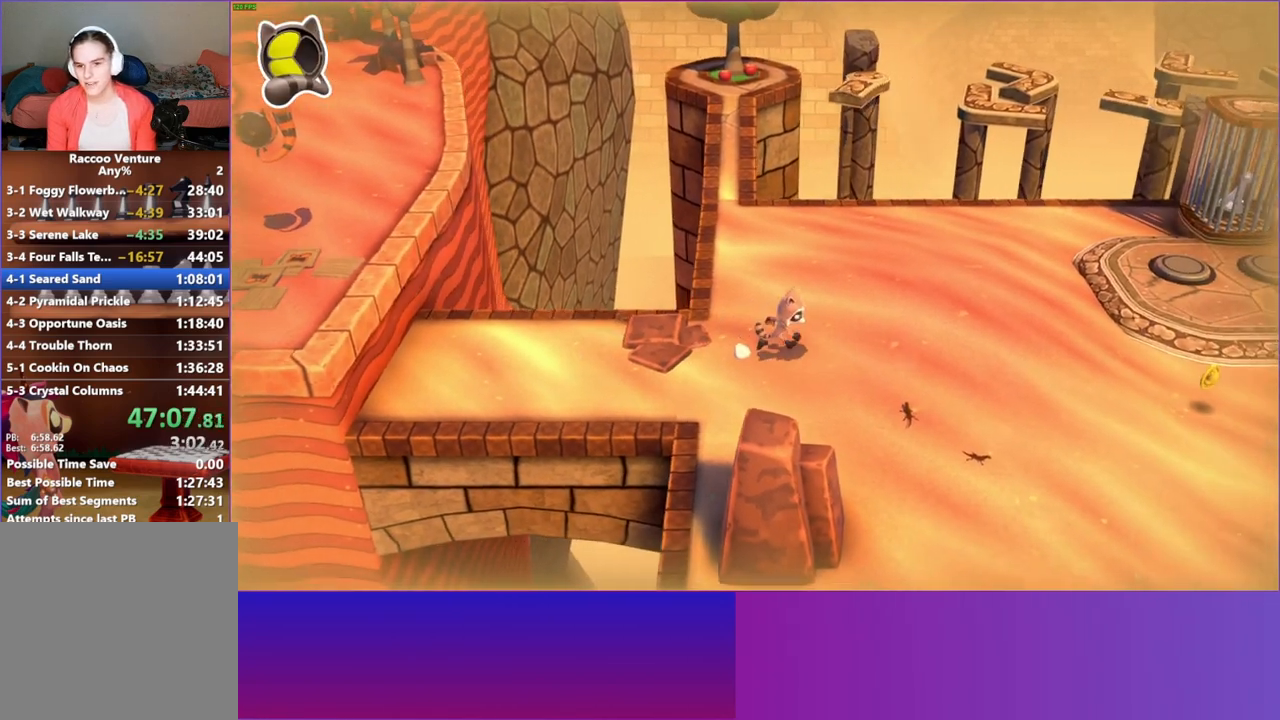
{"buttons": [], "left_stick": "right", "right_stick": "center", "events": [[217, "left_stick", "down-right"], [383, "left_stick", "right"]]}
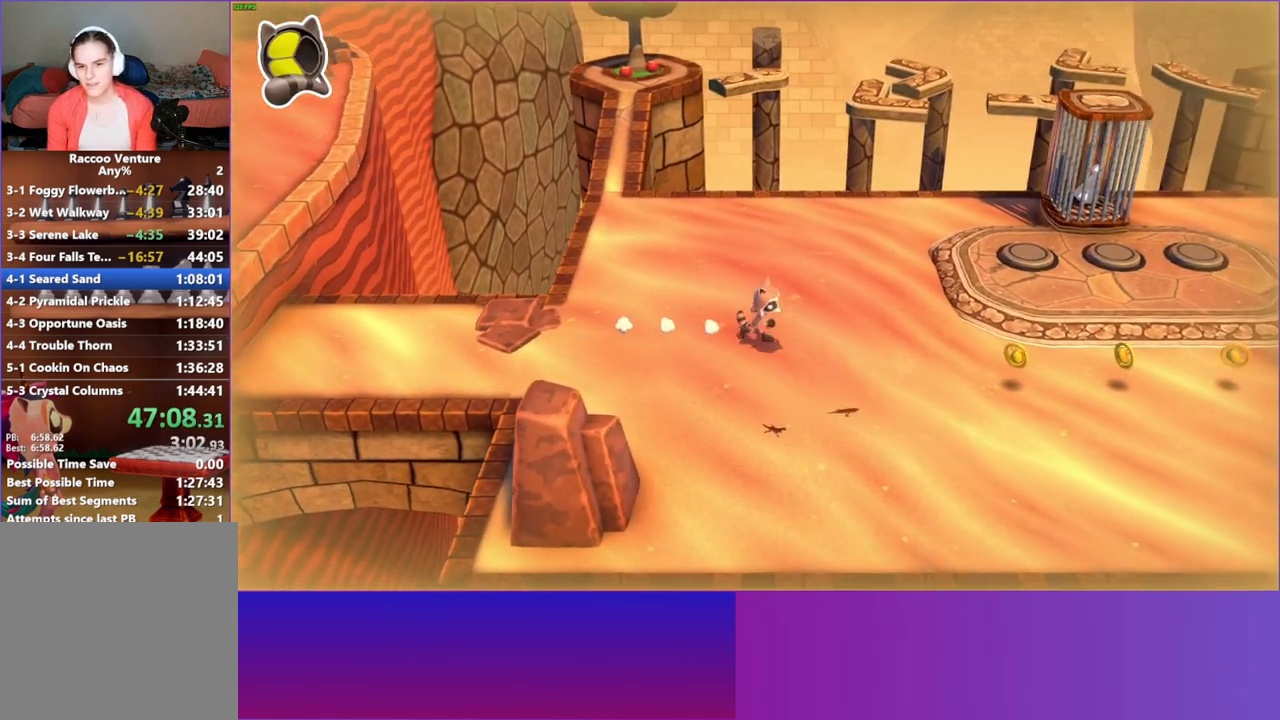
{"buttons": [], "left_stick": "right", "right_stick": "center", "events": []}
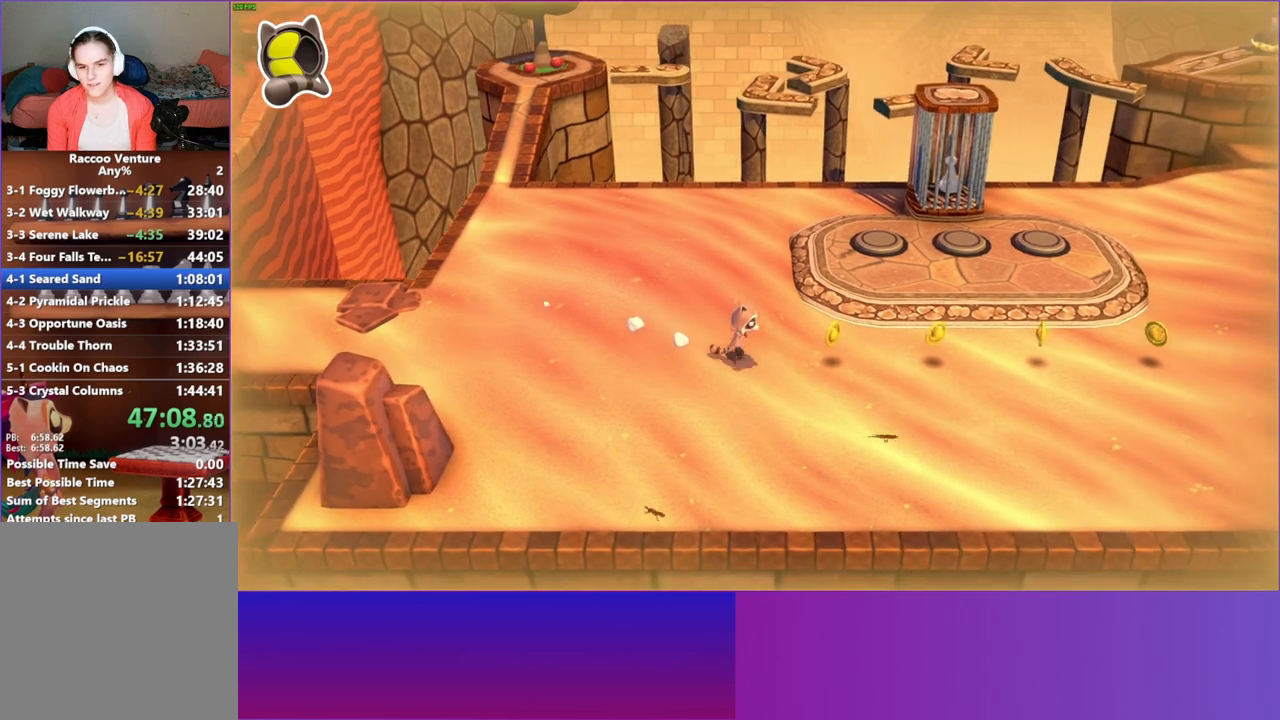
{"buttons": [], "left_stick": "up-right", "right_stick": "center", "events": [[233, "left_stick", "up-right"]]}
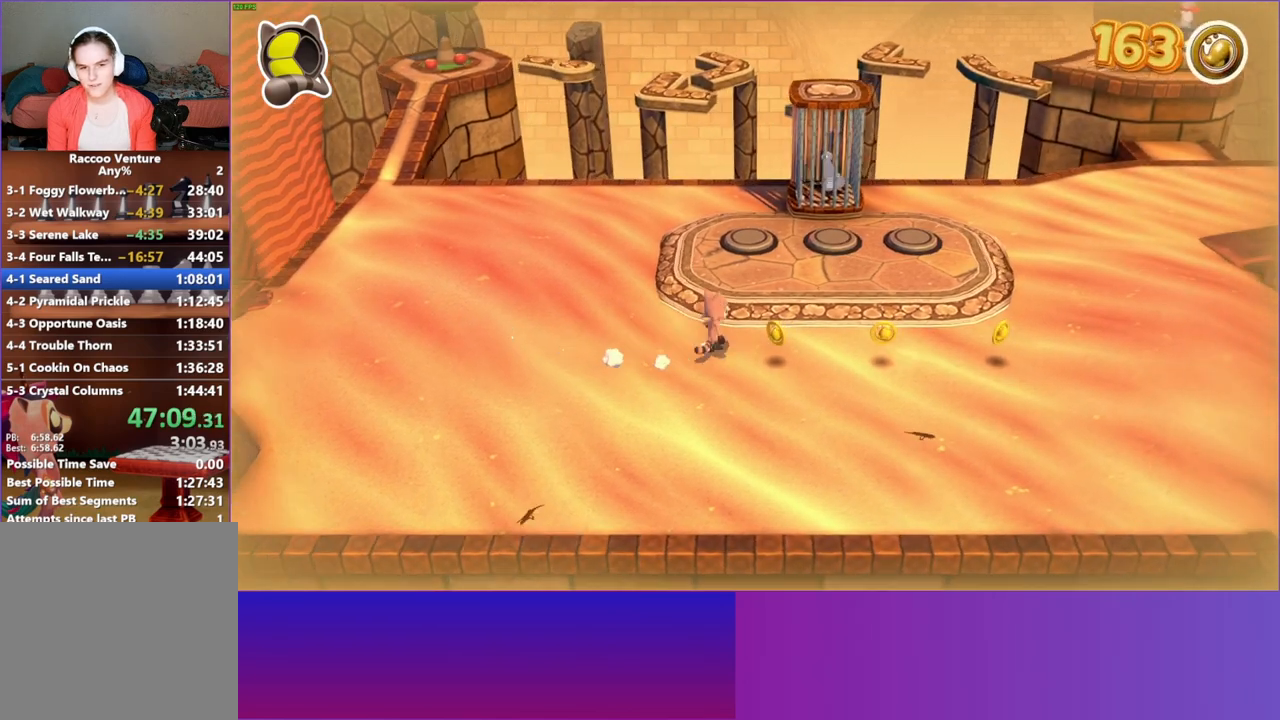
{"buttons": [], "left_stick": "up", "right_stick": "center", "events": [[433, "left_stick", "up"]]}
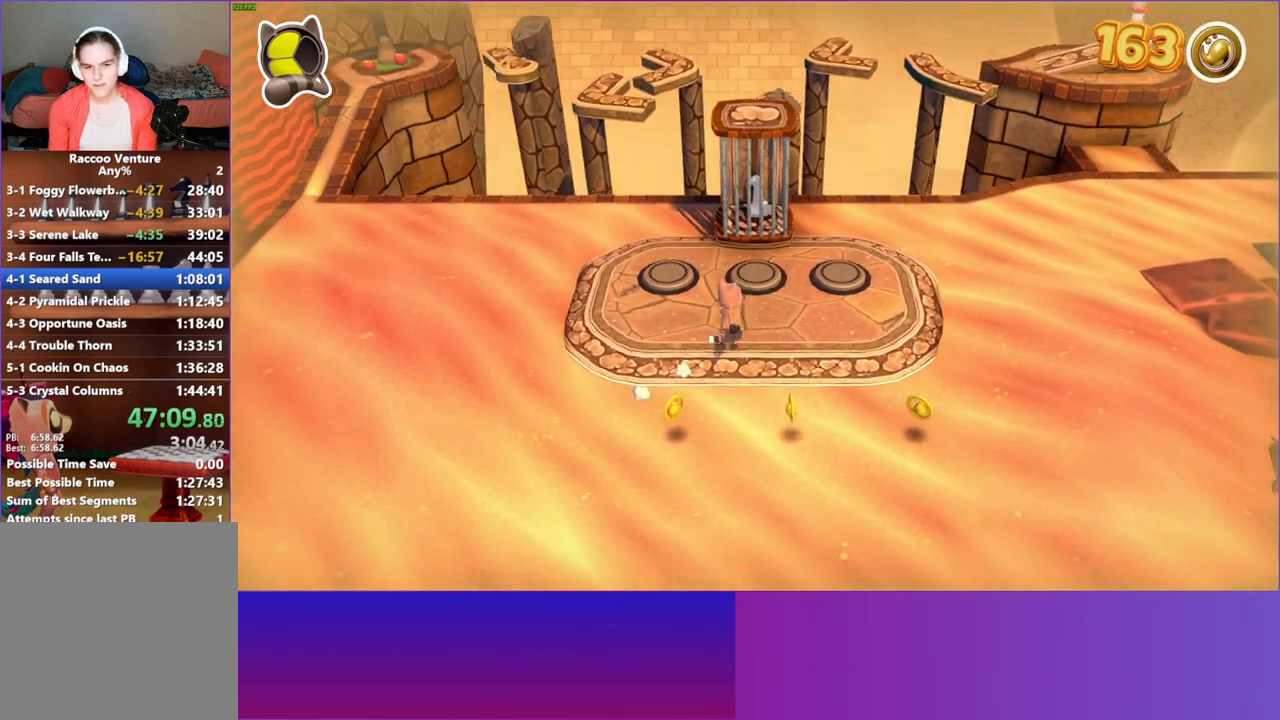
{"buttons": [], "left_stick": "up", "right_stick": "center", "events": [[200, "left_stick", "center"], [483, "left_stick", "up"]]}
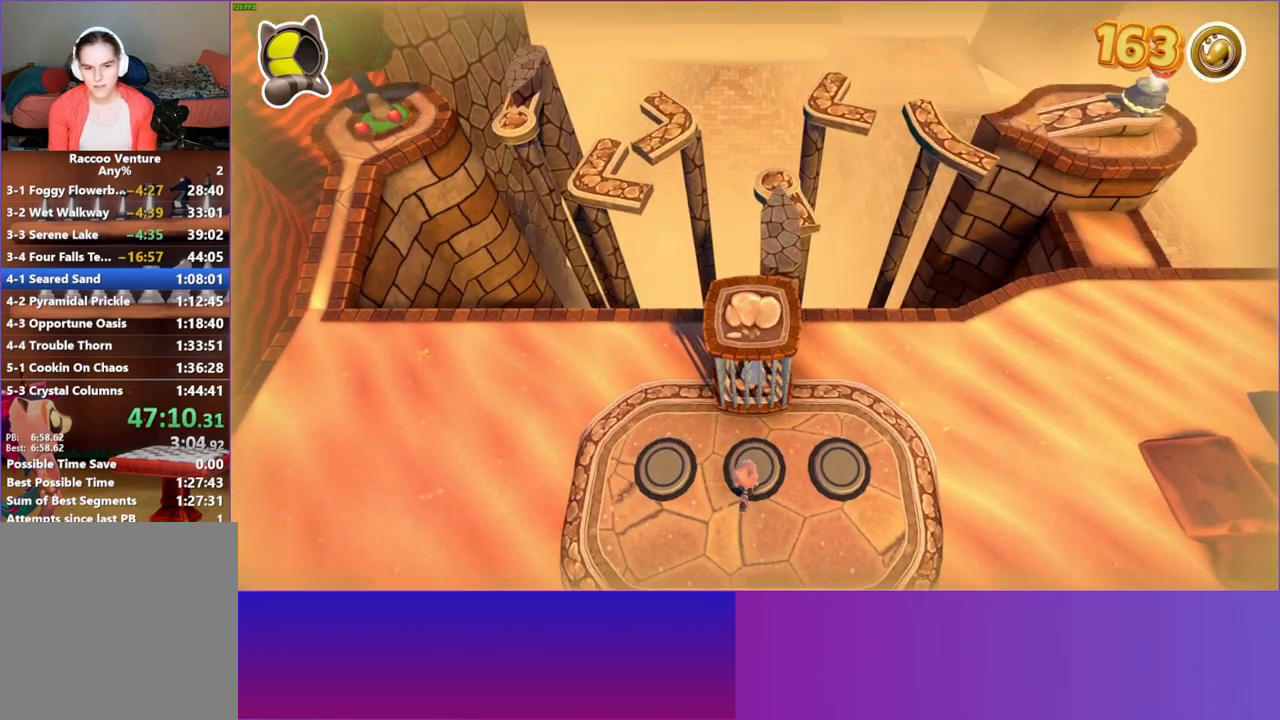
{"buttons": [], "left_stick": "center", "right_stick": "center", "events": [[83, "left_stick", "center"], [433, "left_stick", "down"], [500, "left_stick", "center"]]}
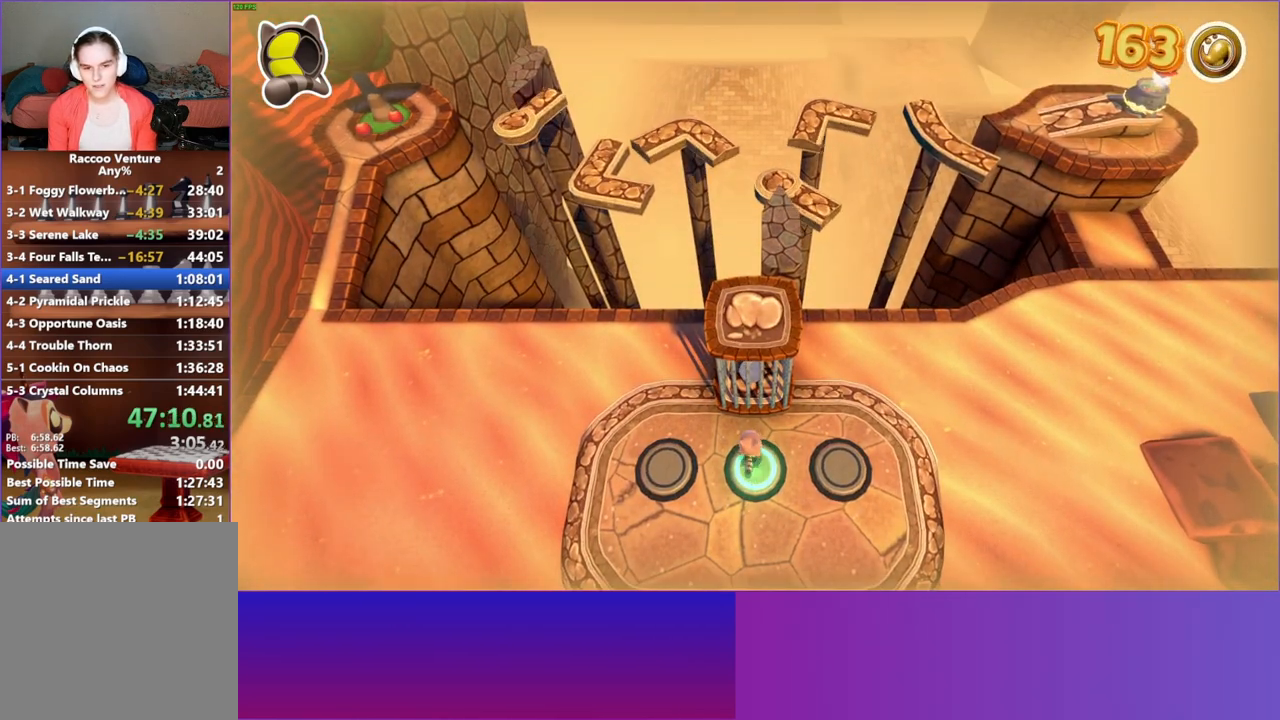
{"buttons": ["A"], "left_stick": "center", "right_stick": "center", "events": [[433, "A", "down"]]}